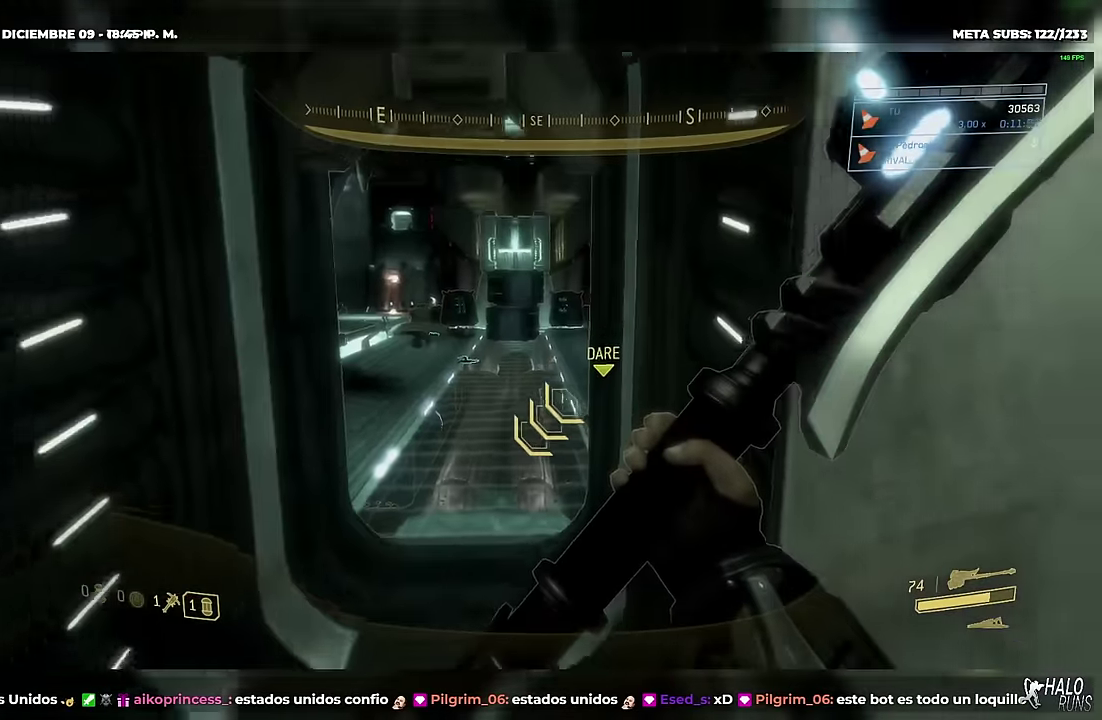
Gameplay with a controller (Xbox layout); each line is a JSON object with the inputs held at the frame after it. "events" lists button and stick changes between this image and that frame as [ms after this image, input, new state], when the widget could be followed in between. Not read: A DPAD_DOWN DPAD_LEFT DPAD_RIGHT DPAD_UP HOME L3 R3 SELECT START X Y keyboard_mouse right_stick.
{"buttons": [], "left_stick": "down-right", "events": [[83, "B", "down"], [183, "R2", "down"], [217, "B", "up"], [283, "R2", "up"], [300, "L2", "down"], [350, "L2", "up"], [450, "left_stick", "down-right"]]}
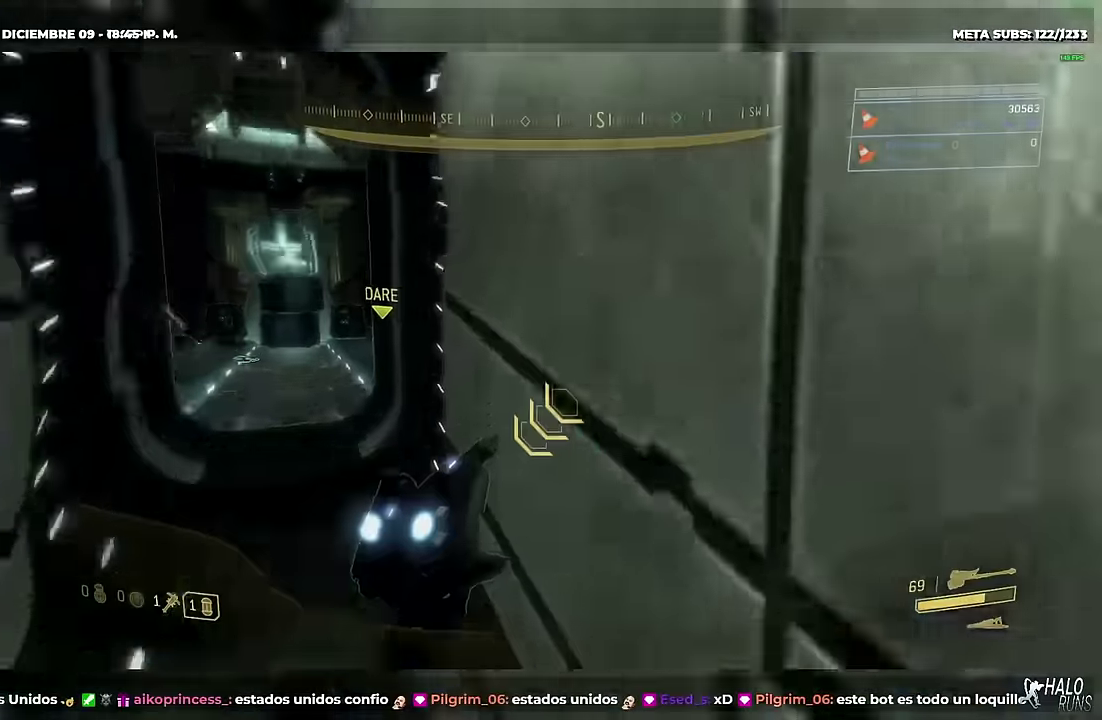
{"buttons": [], "left_stick": "down-right", "events": []}
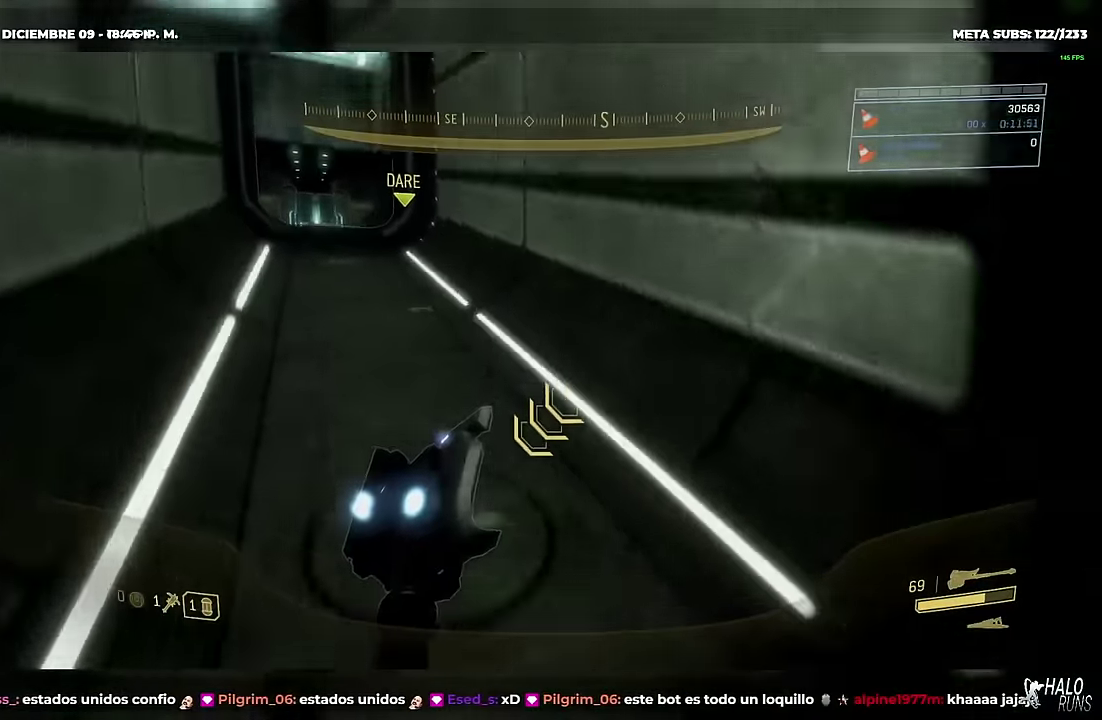
{"buttons": [], "left_stick": "down", "events": [[184, "left_stick", "down"]]}
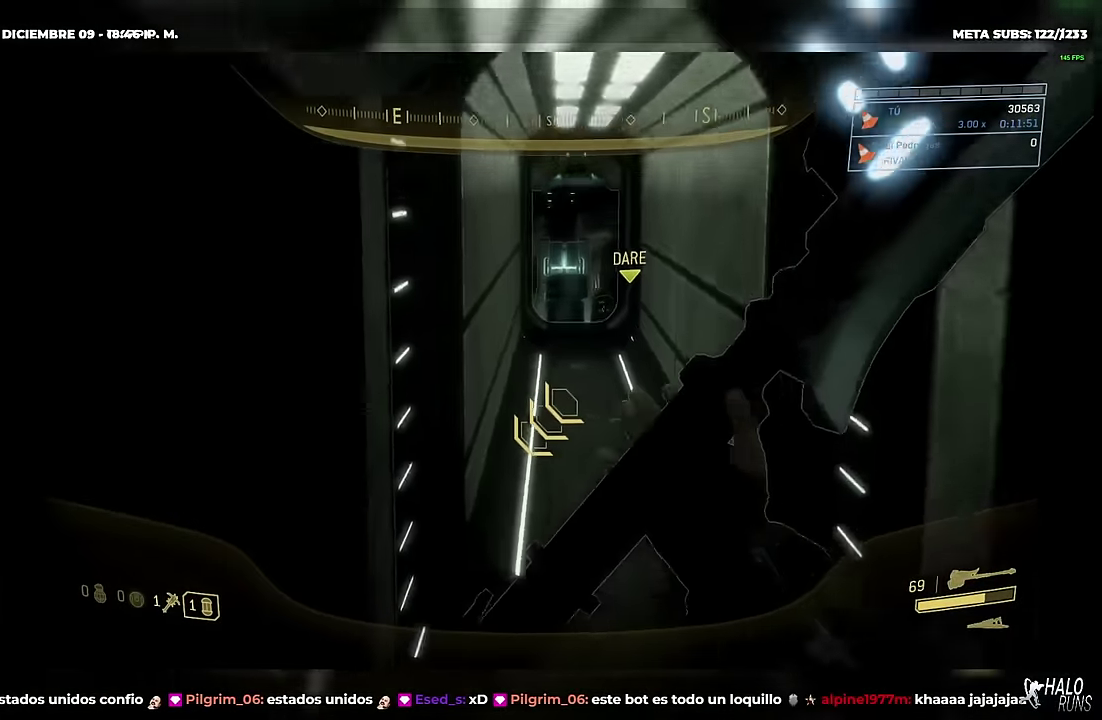
{"buttons": [], "left_stick": "down", "events": [[267, "B", "down"], [433, "B", "up"]]}
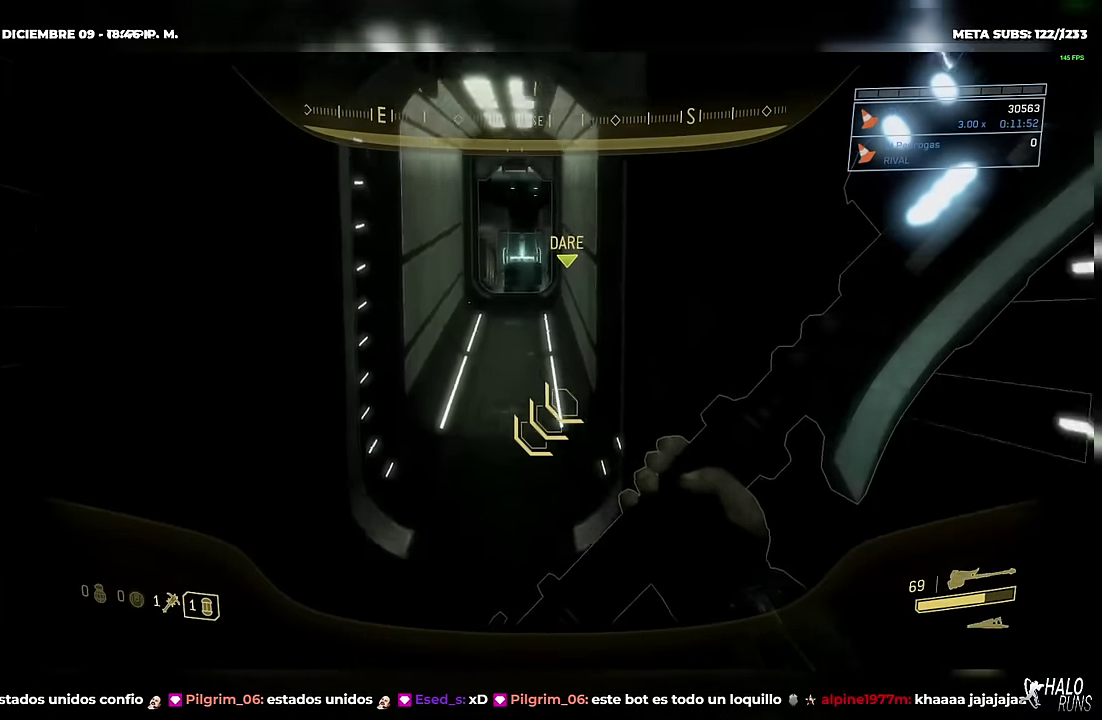
{"buttons": [], "left_stick": "down", "events": []}
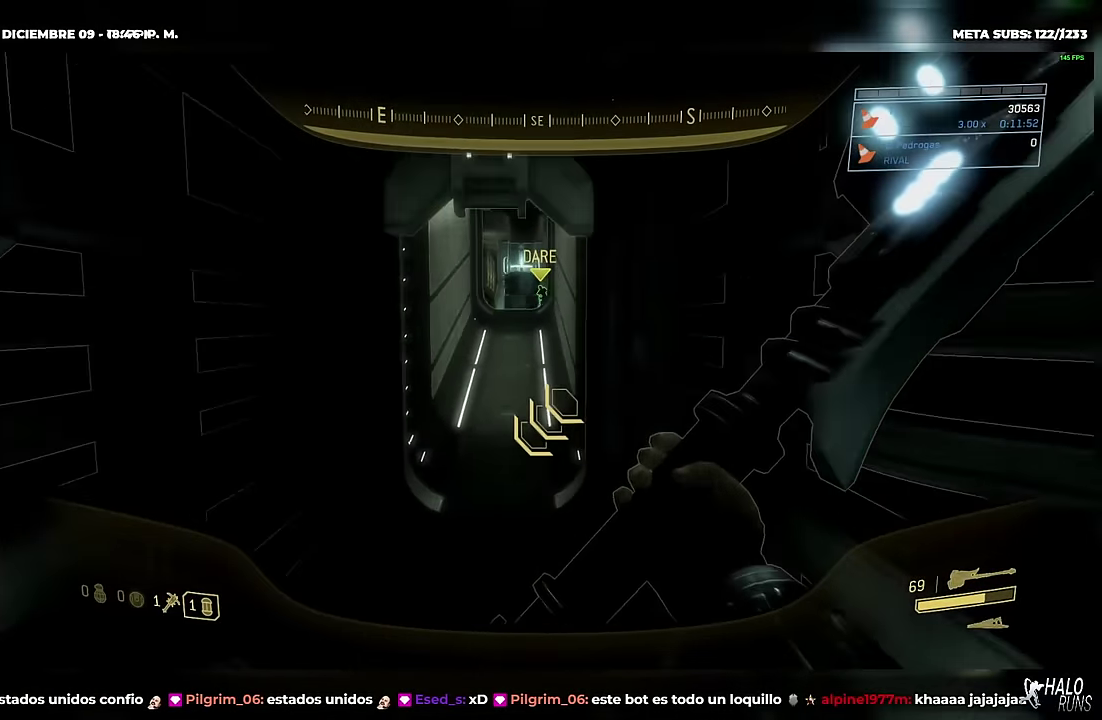
{"buttons": ["B"], "left_stick": "up-right"}
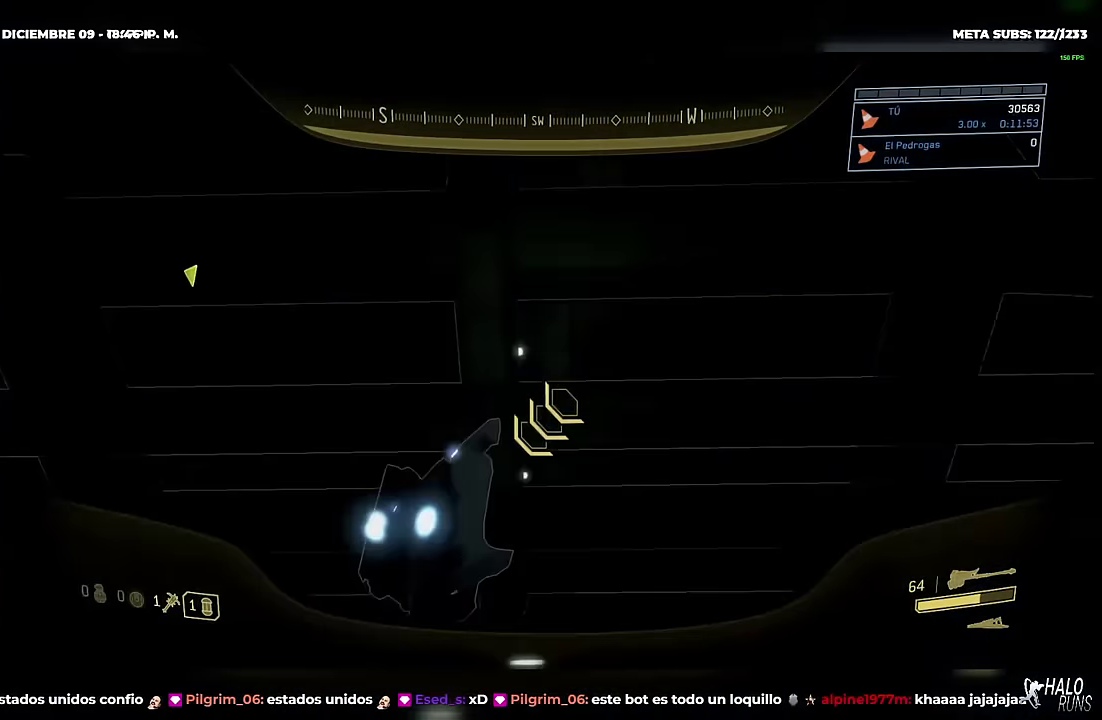
{"buttons": [], "left_stick": "up", "events": [[50, "left_stick", "up"], [200, "B", "up"]]}
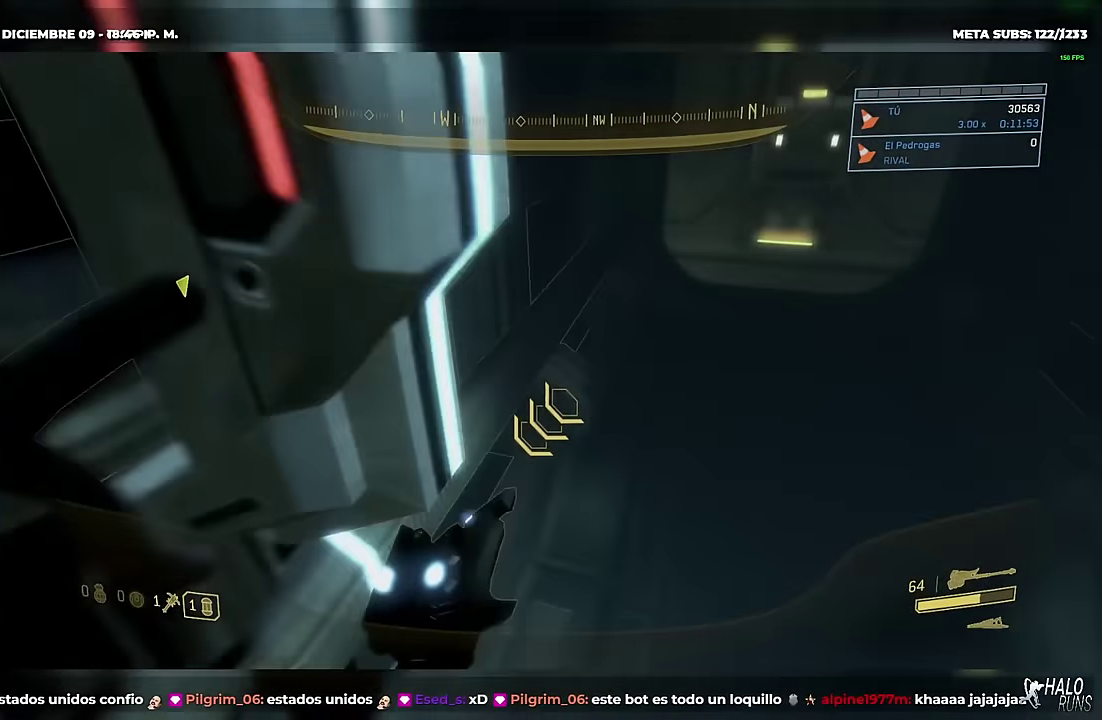
{"buttons": [], "left_stick": "up-right", "events": [[100, "left_stick", "up-right"]]}
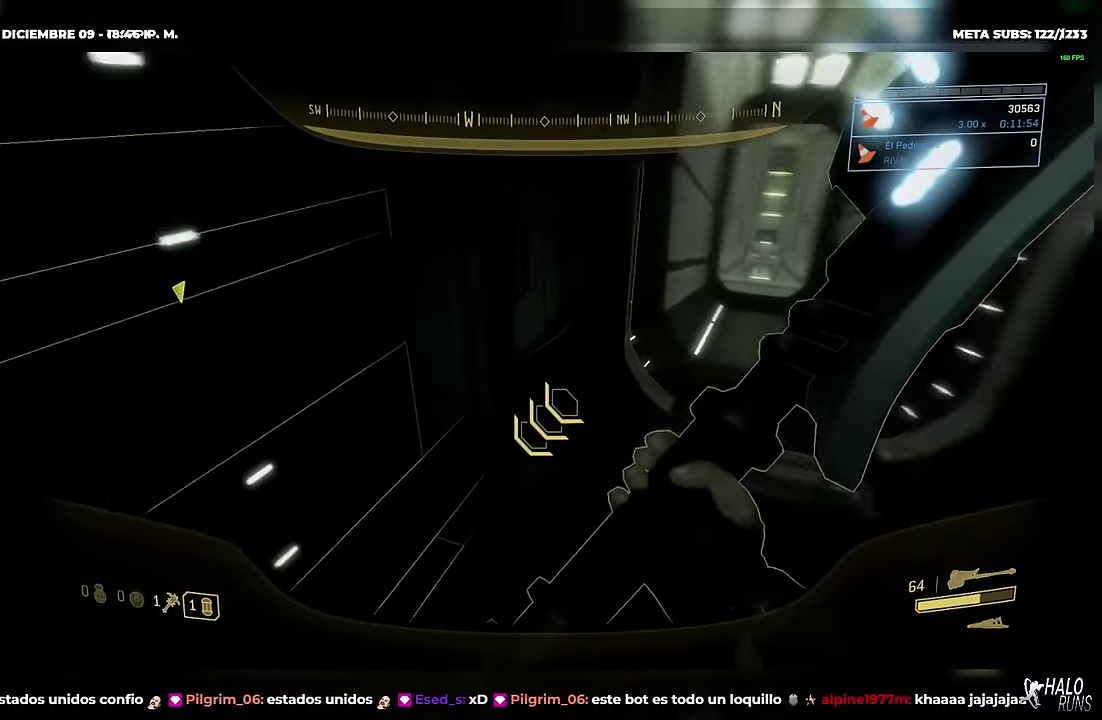
{"buttons": ["B", "R2"], "left_stick": "down-right", "events": [[183, "left_stick", "right"], [317, "left_stick", "down-right"], [450, "R2", "down"], [500, "B", "down"]]}
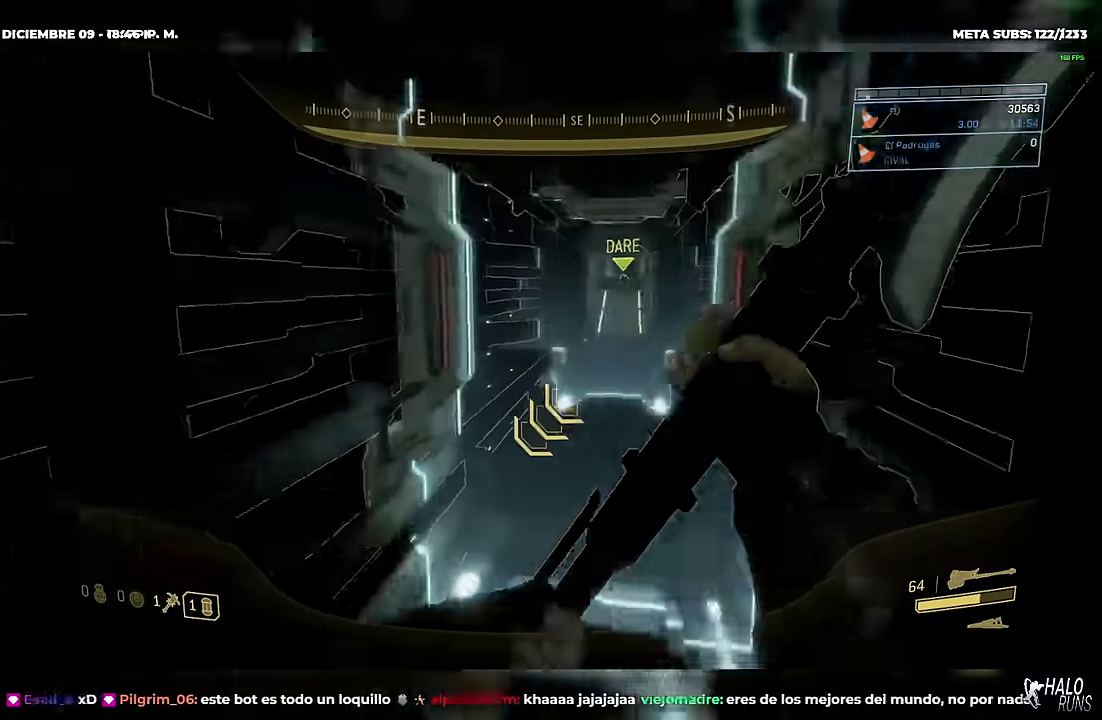
{"buttons": [], "left_stick": "right", "events": [[17, "R2", "up"], [33, "L2", "down"], [83, "L2", "up"], [284, "left_stick", "right"], [484, "B", "up"]]}
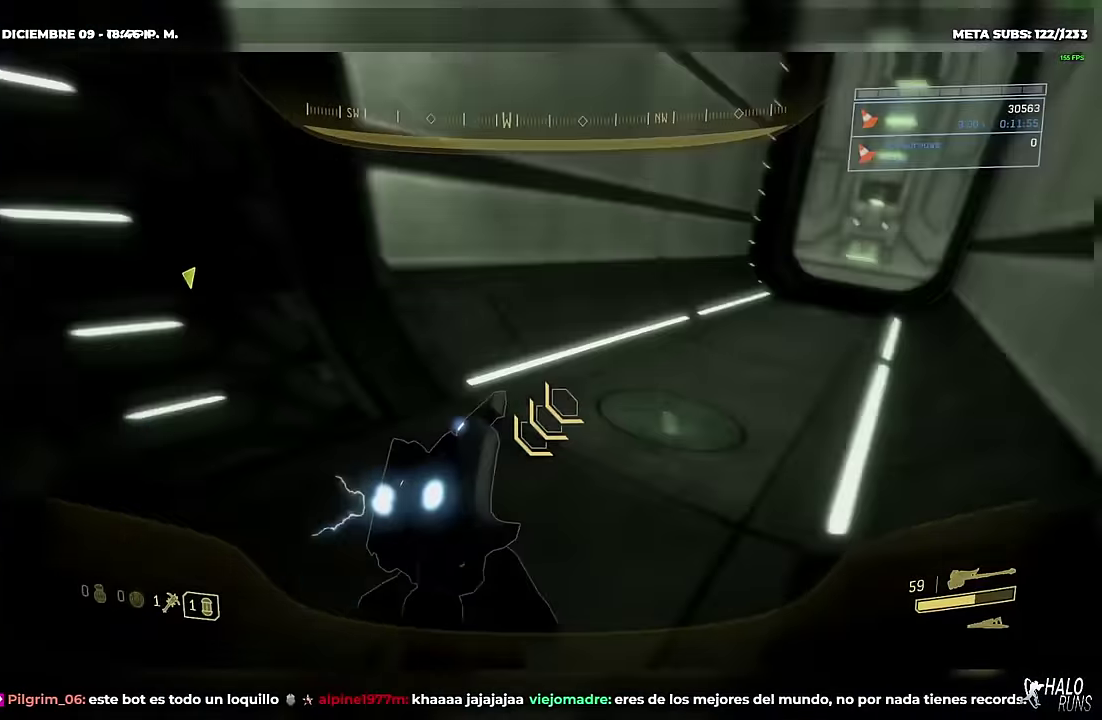
{"buttons": [], "left_stick": "up-right", "events": [[16, "left_stick", "up-right"]]}
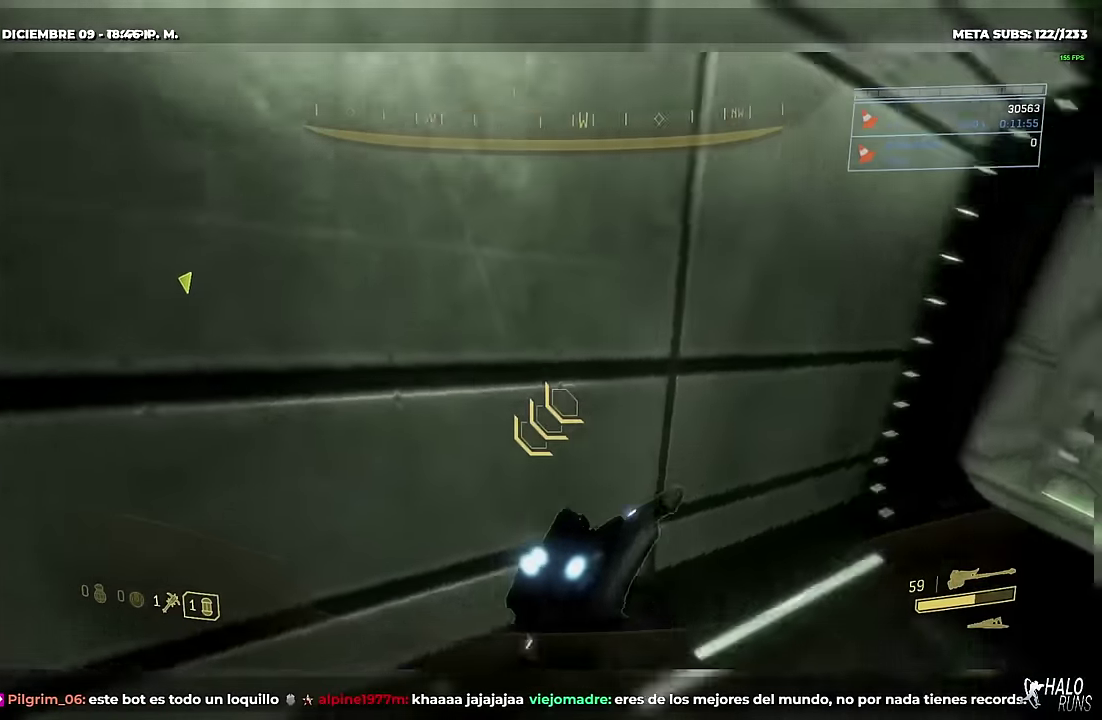
{"buttons": ["B"], "left_stick": "up-right", "events": [[50, "left_stick", "right"], [250, "B", "down"], [417, "left_stick", "up-right"]]}
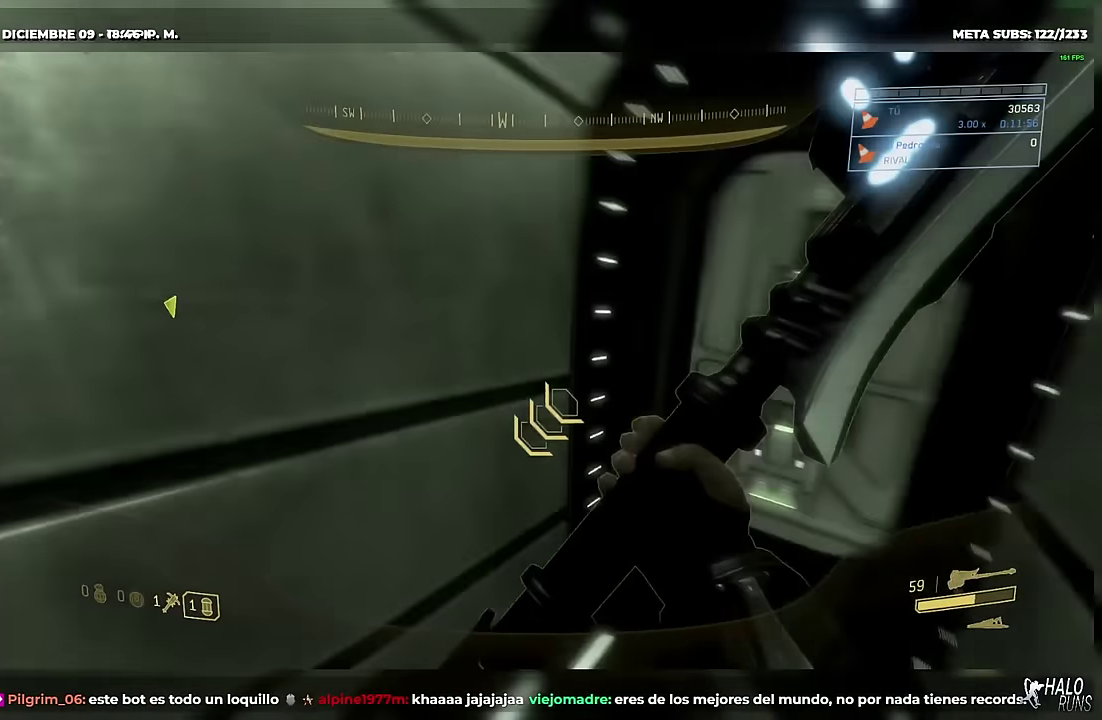
{"buttons": ["B", "R1"], "left_stick": "up", "events": [[133, "B", "up"], [133, "left_stick", "up"], [367, "R1", "down"], [467, "B", "down"]]}
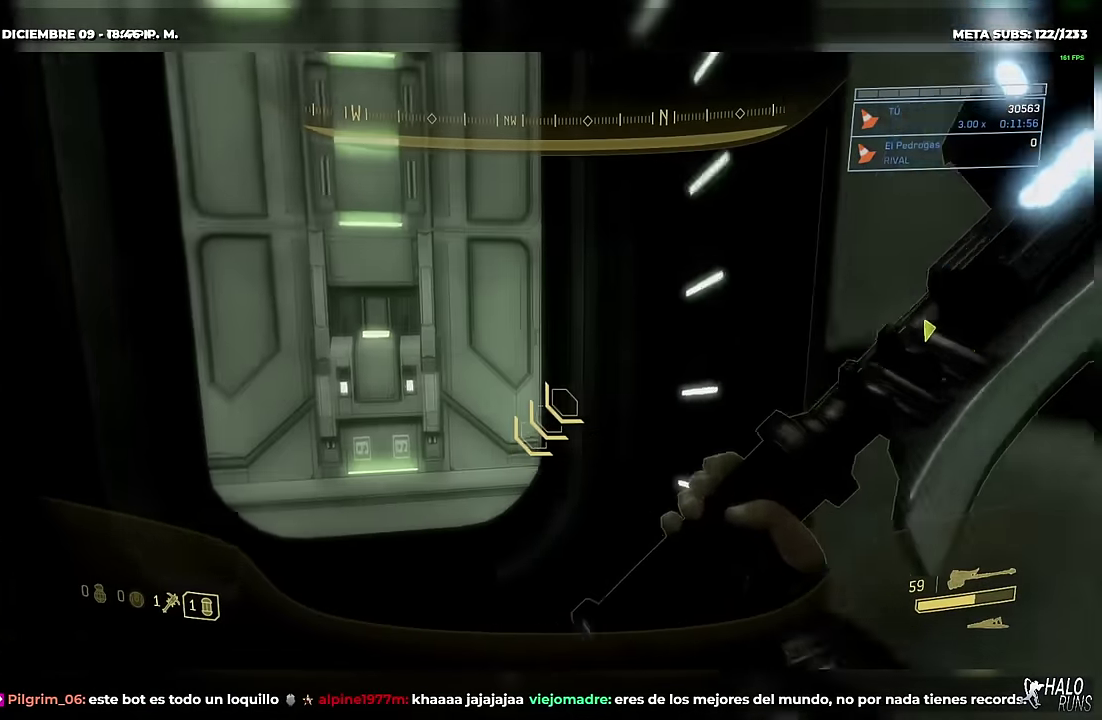
{"buttons": ["R1"], "left_stick": "up", "events": [[67, "B", "up"], [134, "left_stick", "up-left"], [350, "left_stick", "up"]]}
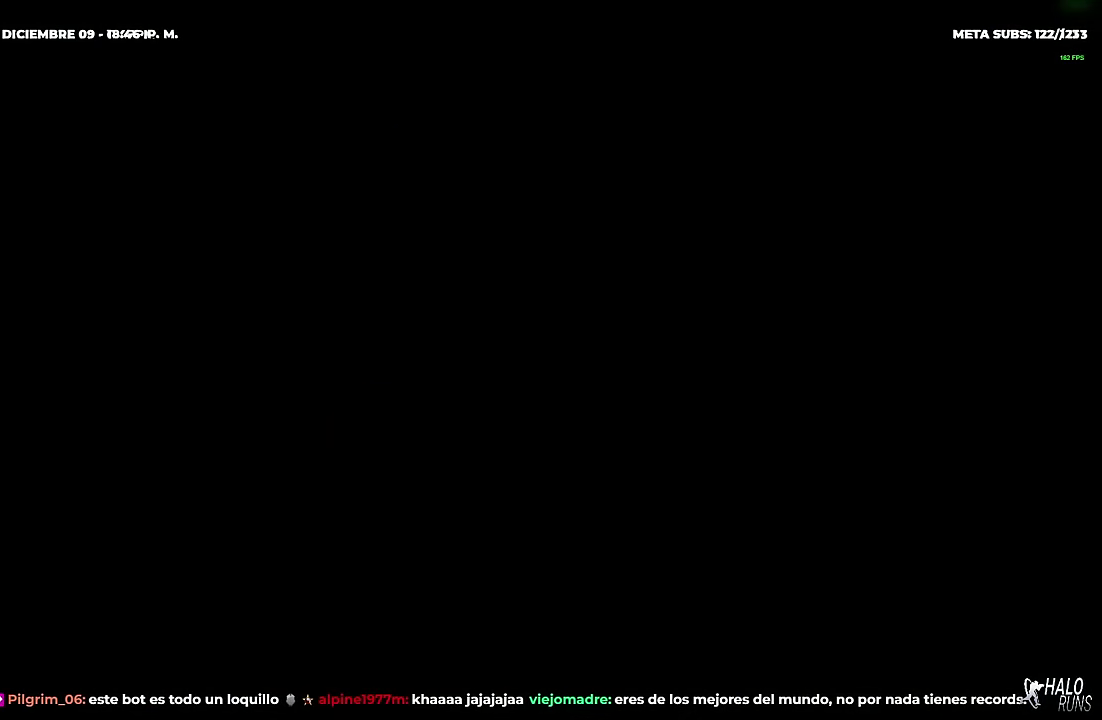
{"buttons": [], "left_stick": "center", "events": [[100, "R1", "up"], [116, "left_stick", "center"]]}
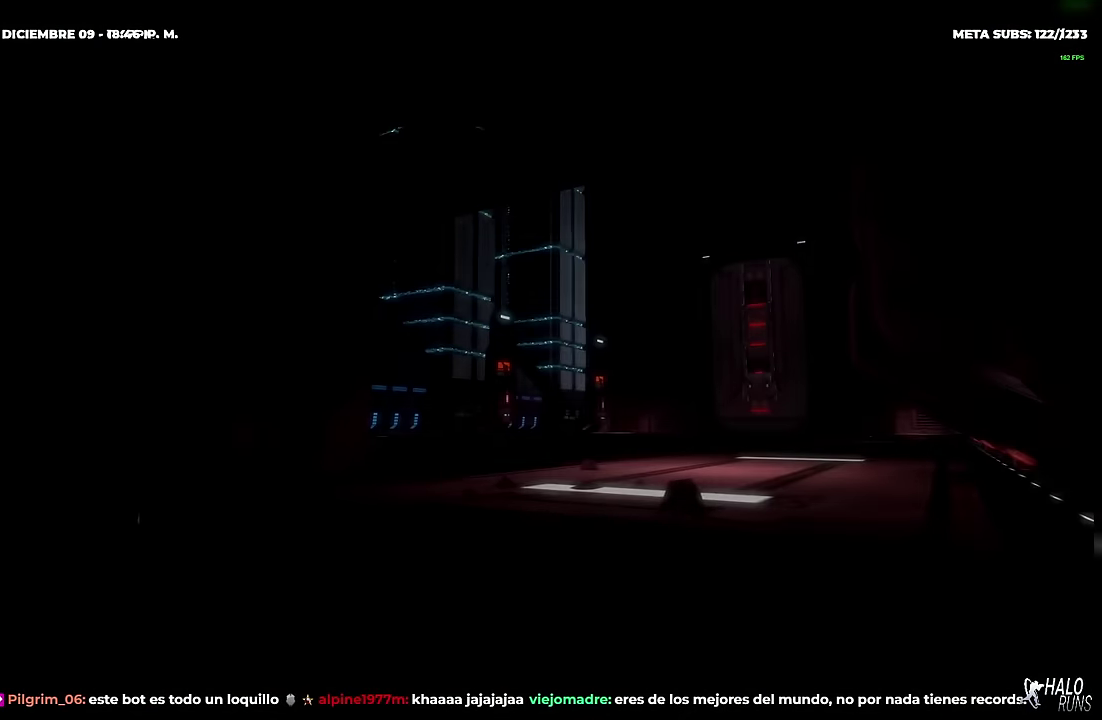
{"buttons": [], "left_stick": "center", "events": []}
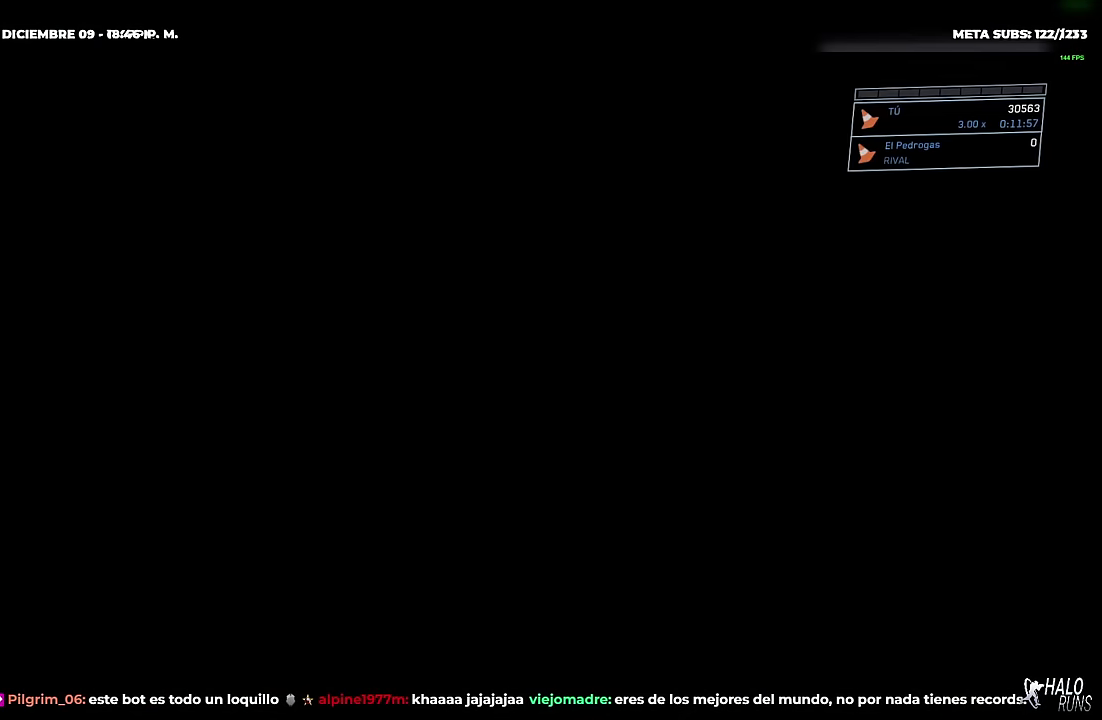
{"buttons": [], "left_stick": "center", "events": []}
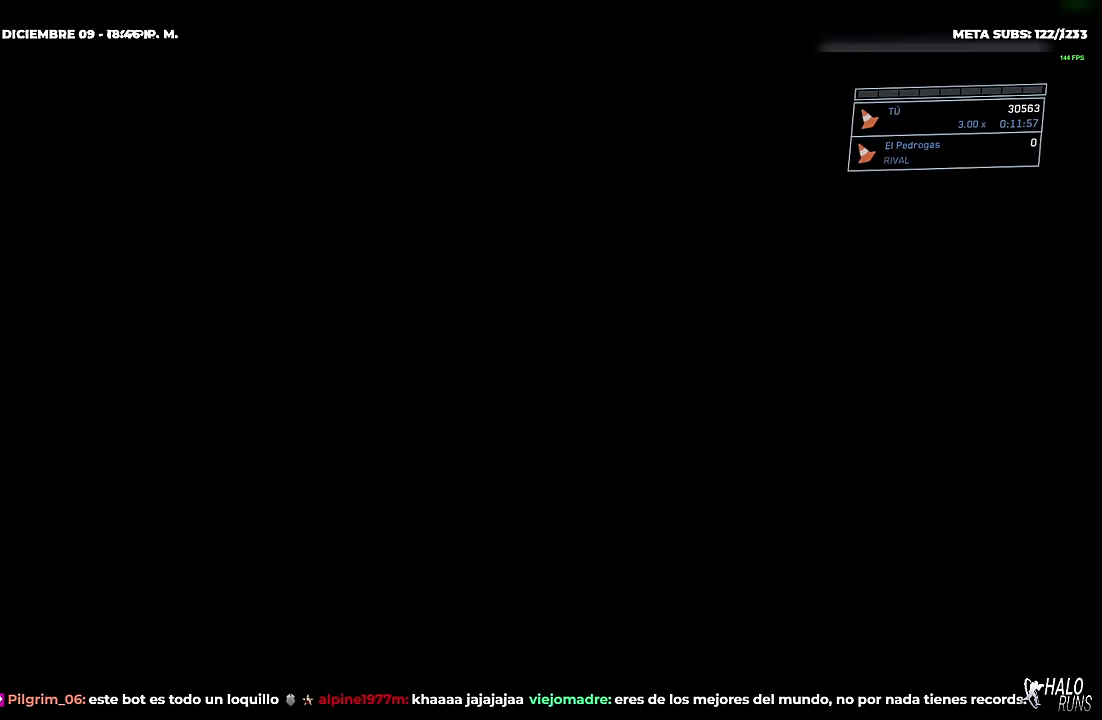
{"buttons": [], "left_stick": "right", "events": [[284, "left_stick", "right"]]}
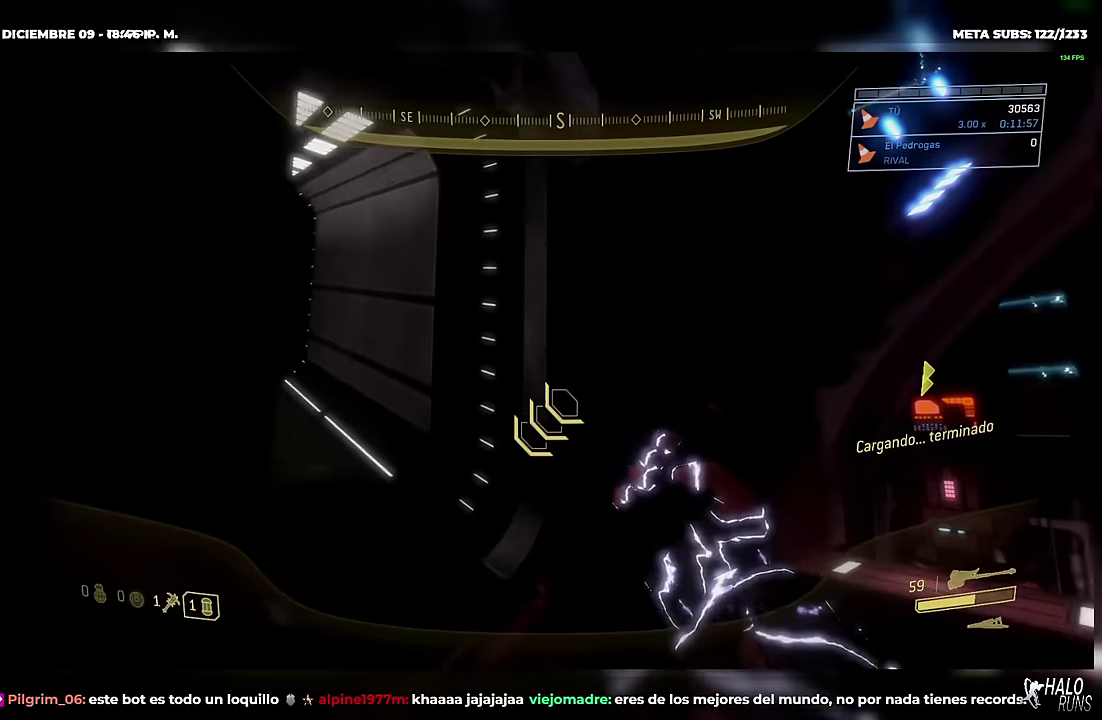
{"buttons": [], "left_stick": "up", "events": [[66, "left_stick", "up-right"], [150, "left_stick", "up"]]}
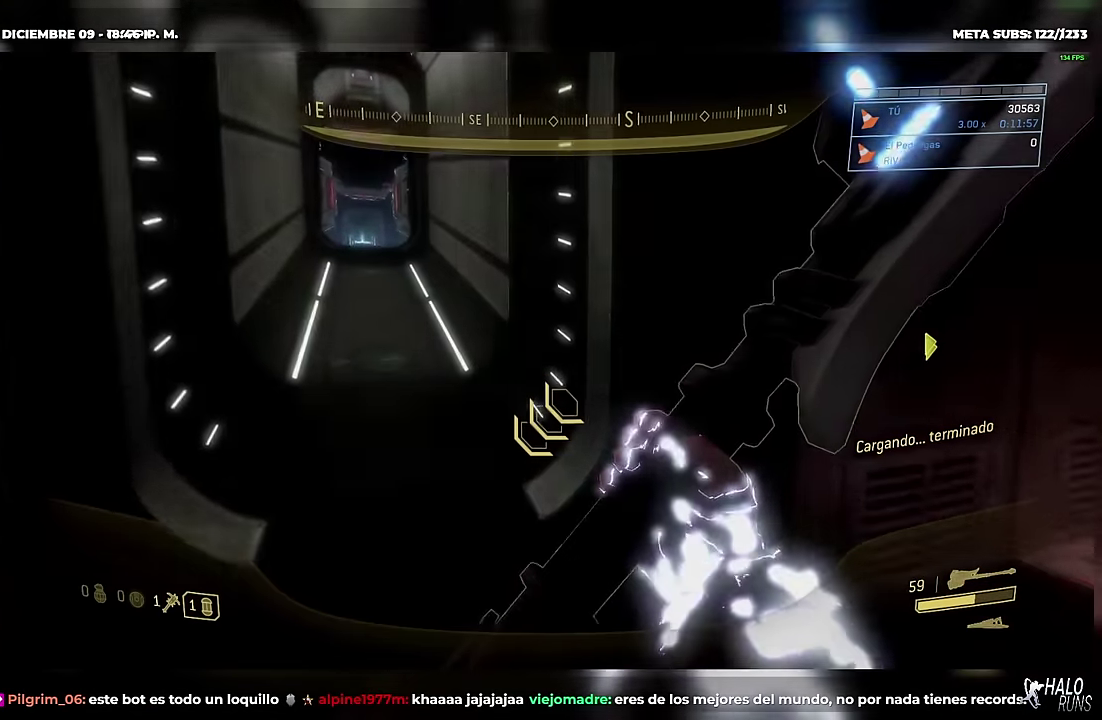
{"buttons": [], "left_stick": "up", "events": []}
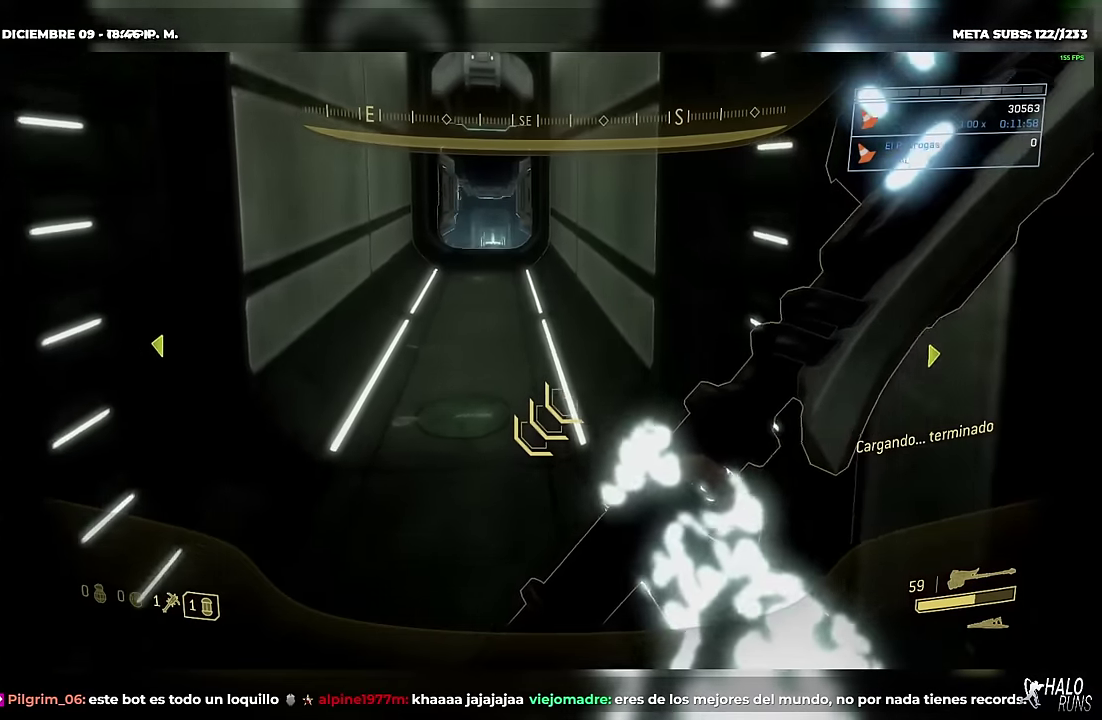
{"buttons": [], "left_stick": "up", "events": []}
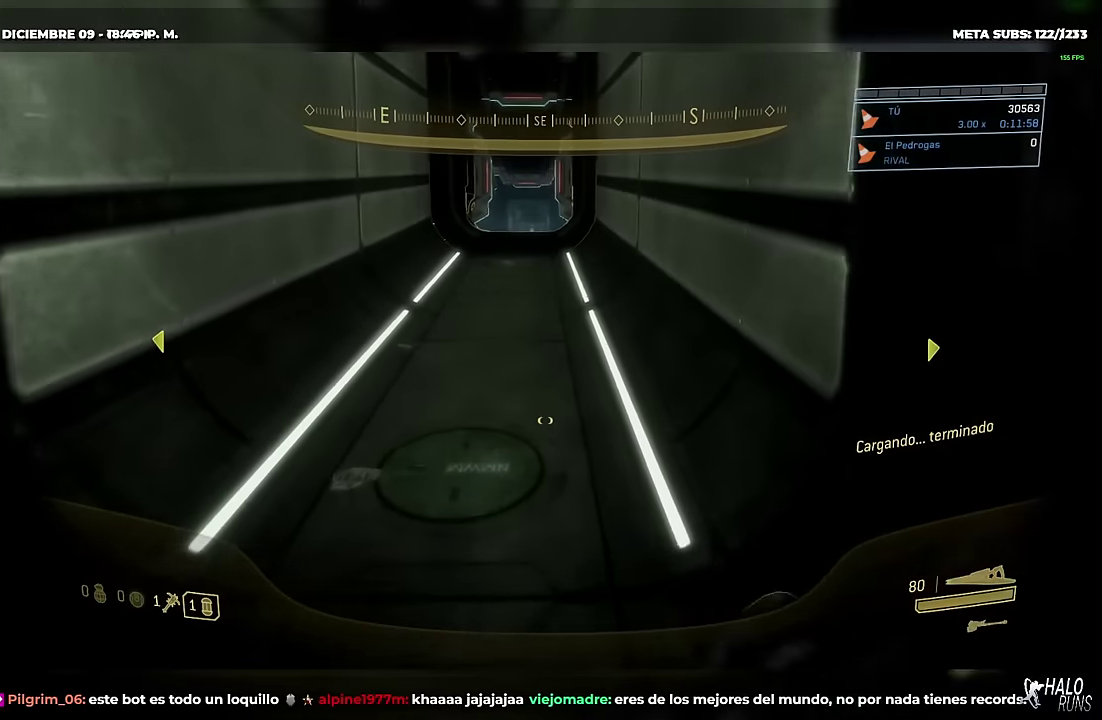
{"buttons": [], "left_stick": "up", "events": [[50, "B", "down"], [150, "B", "up"]]}
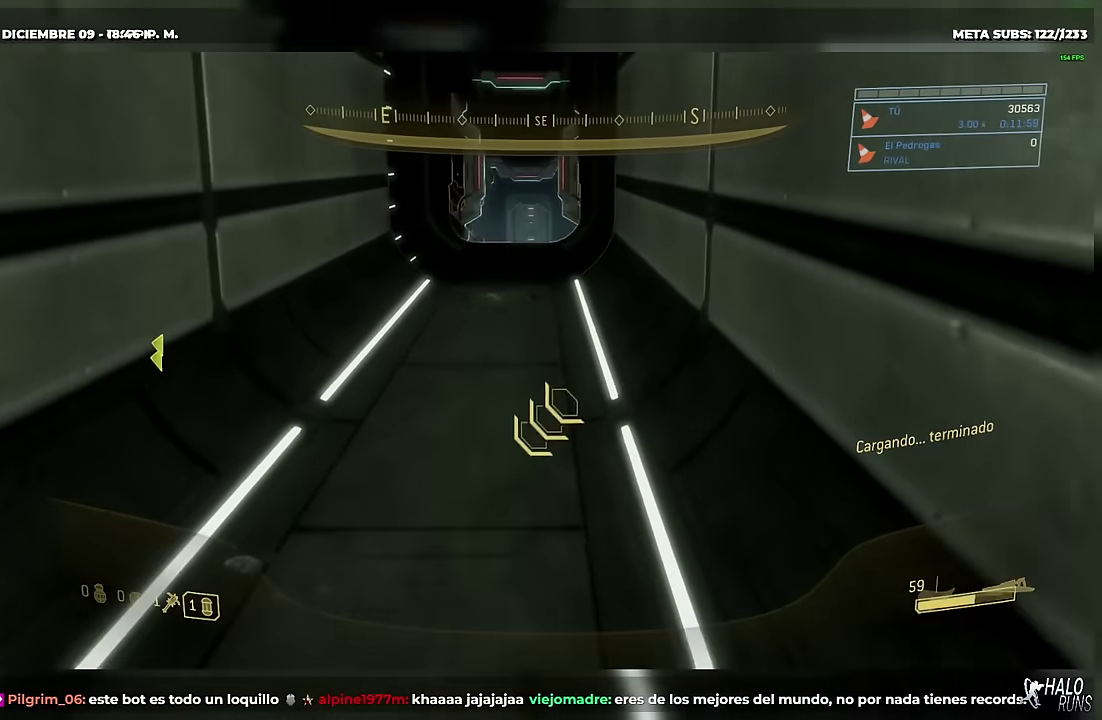
{"buttons": [], "left_stick": "up", "events": []}
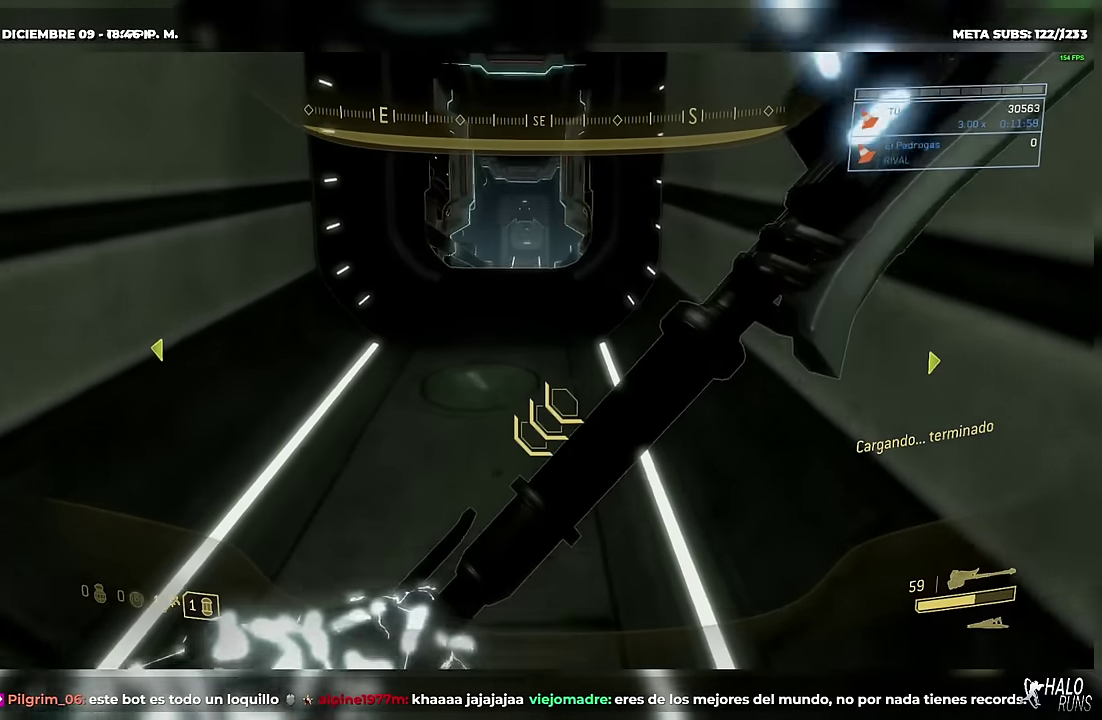
{"buttons": [], "left_stick": "up", "events": []}
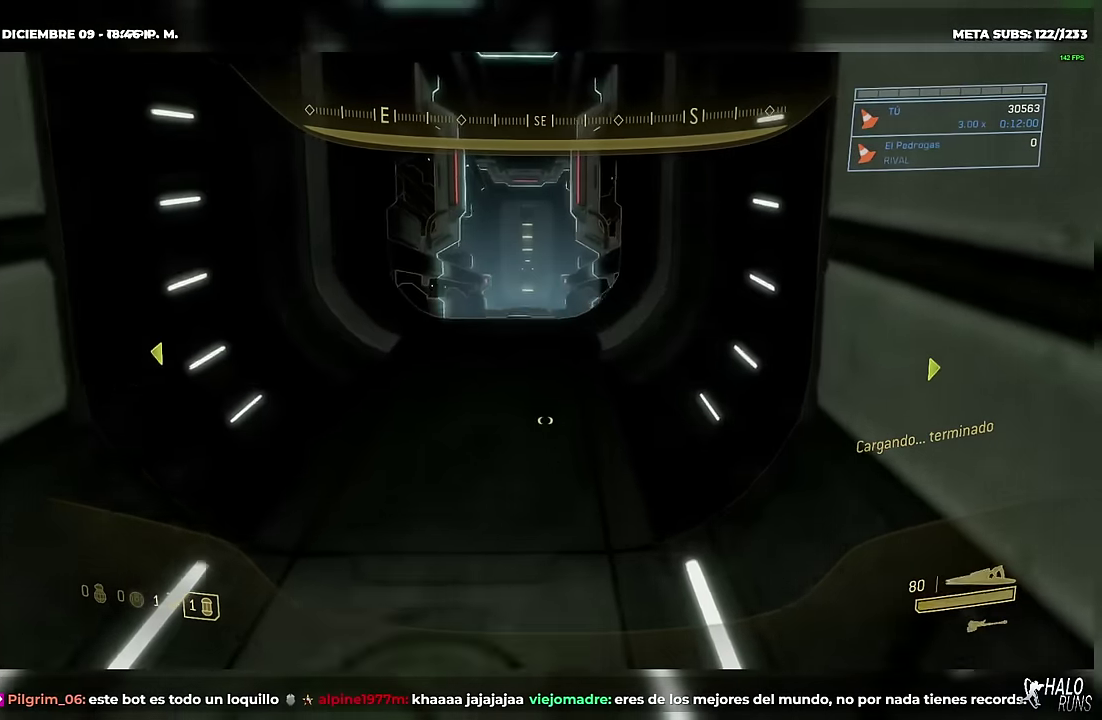
{"buttons": [], "left_stick": "up", "events": [[67, "left_stick", "up-left"], [117, "left_stick", "up"]]}
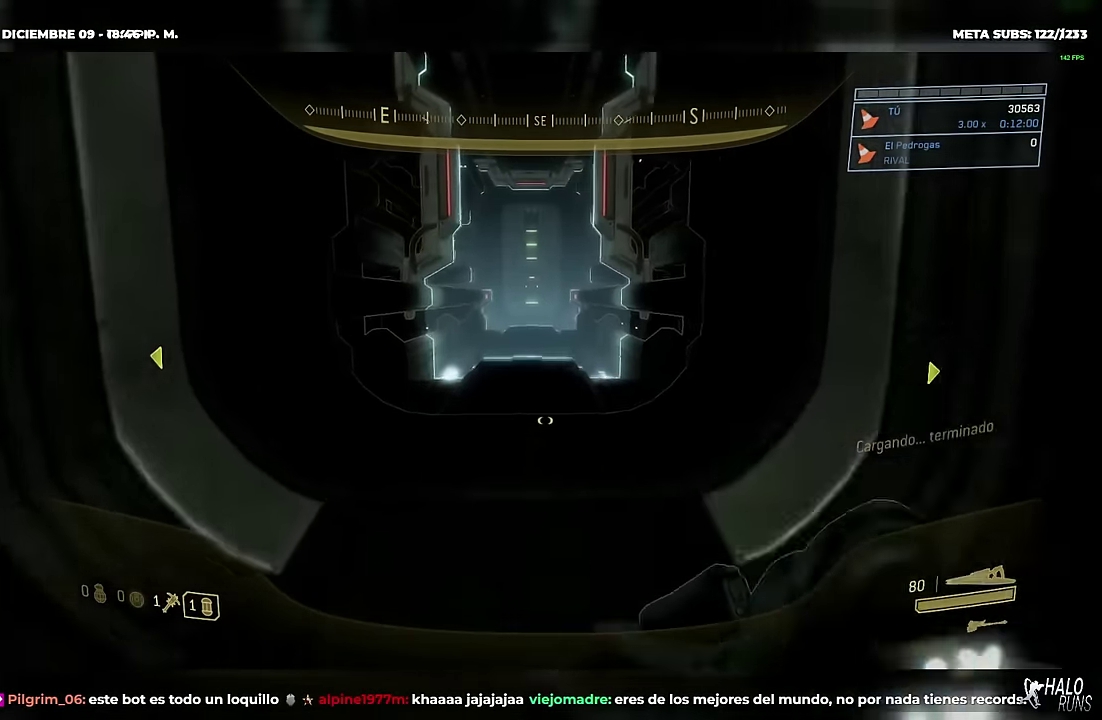
{"buttons": [], "left_stick": "up", "events": []}
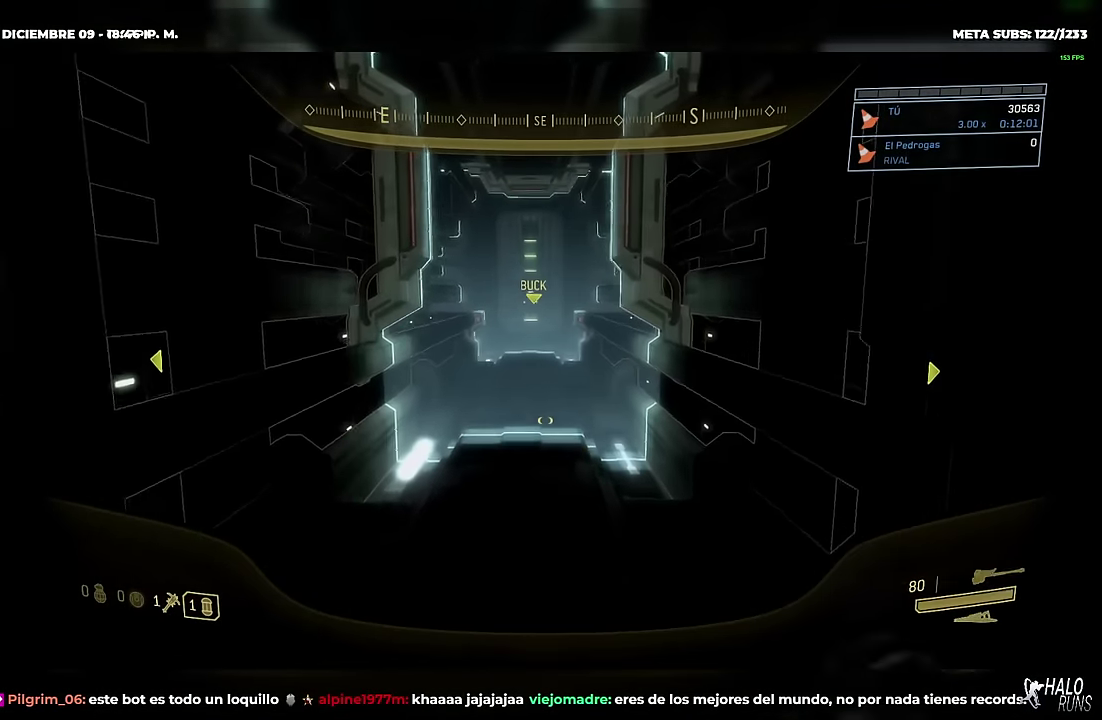
{"buttons": [], "left_stick": "up", "events": []}
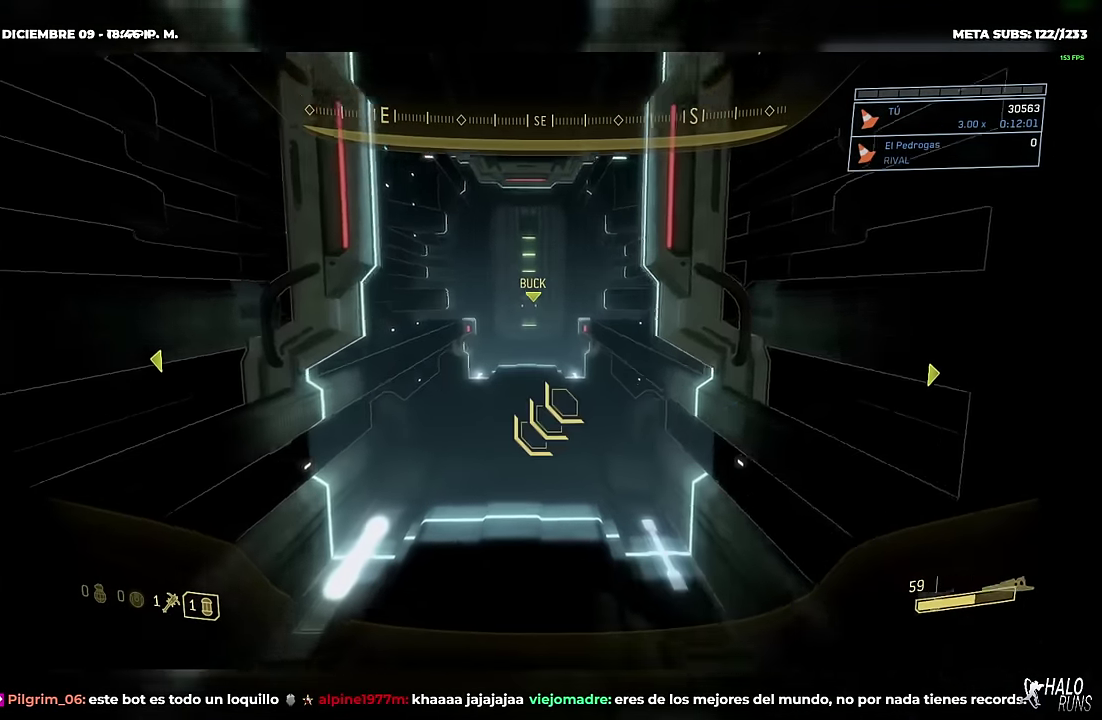
{"buttons": [], "left_stick": "up", "events": []}
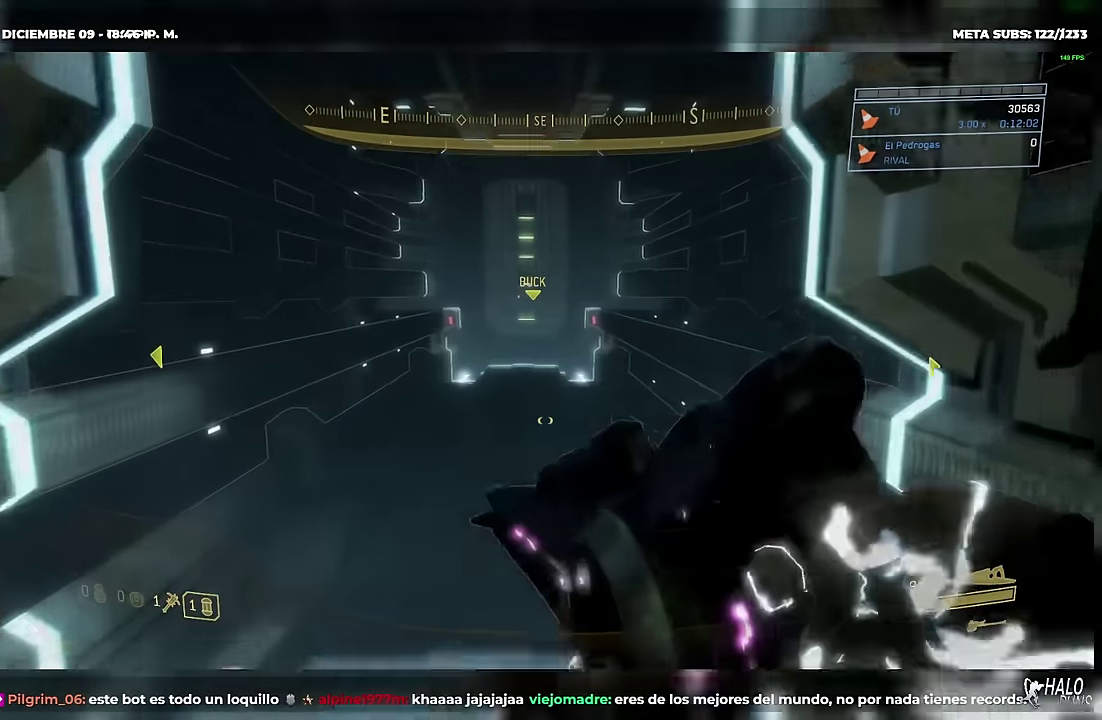
{"buttons": [], "left_stick": "up", "events": []}
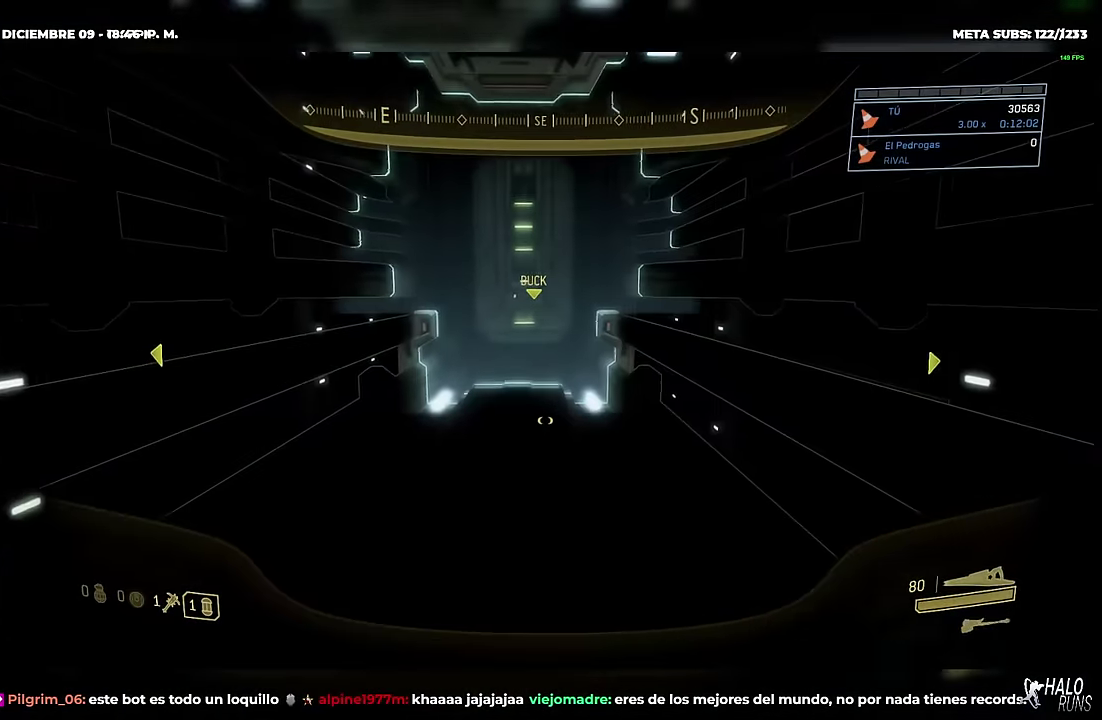
{"buttons": [], "left_stick": "up", "events": []}
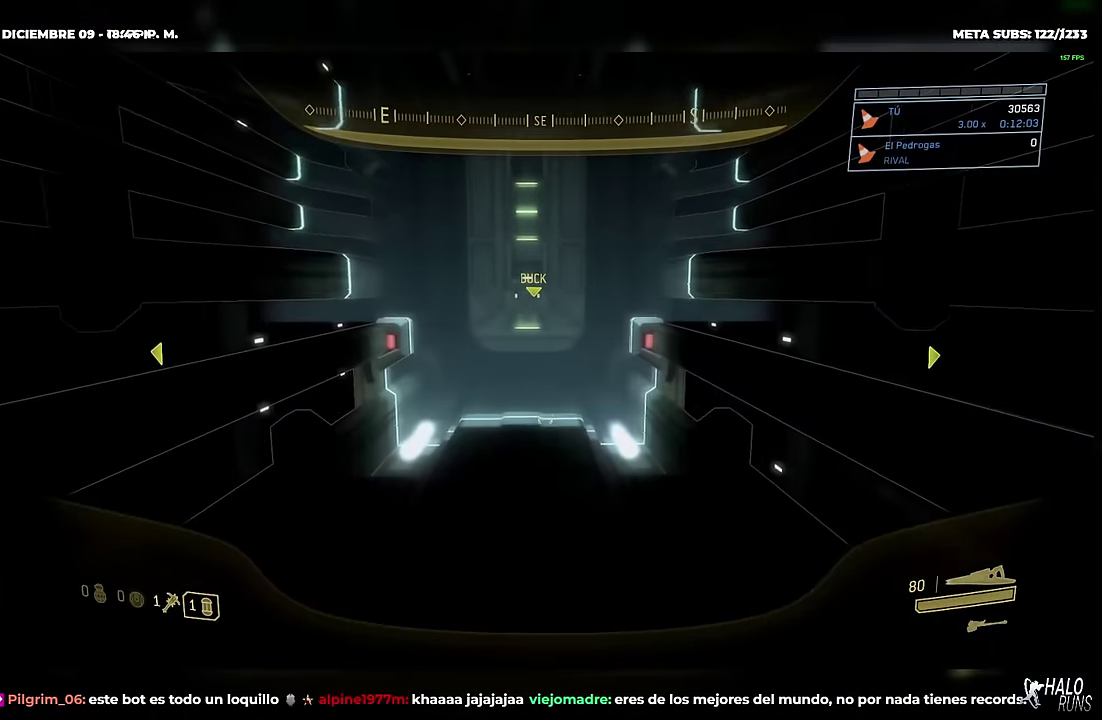
{"buttons": [], "left_stick": "up", "events": []}